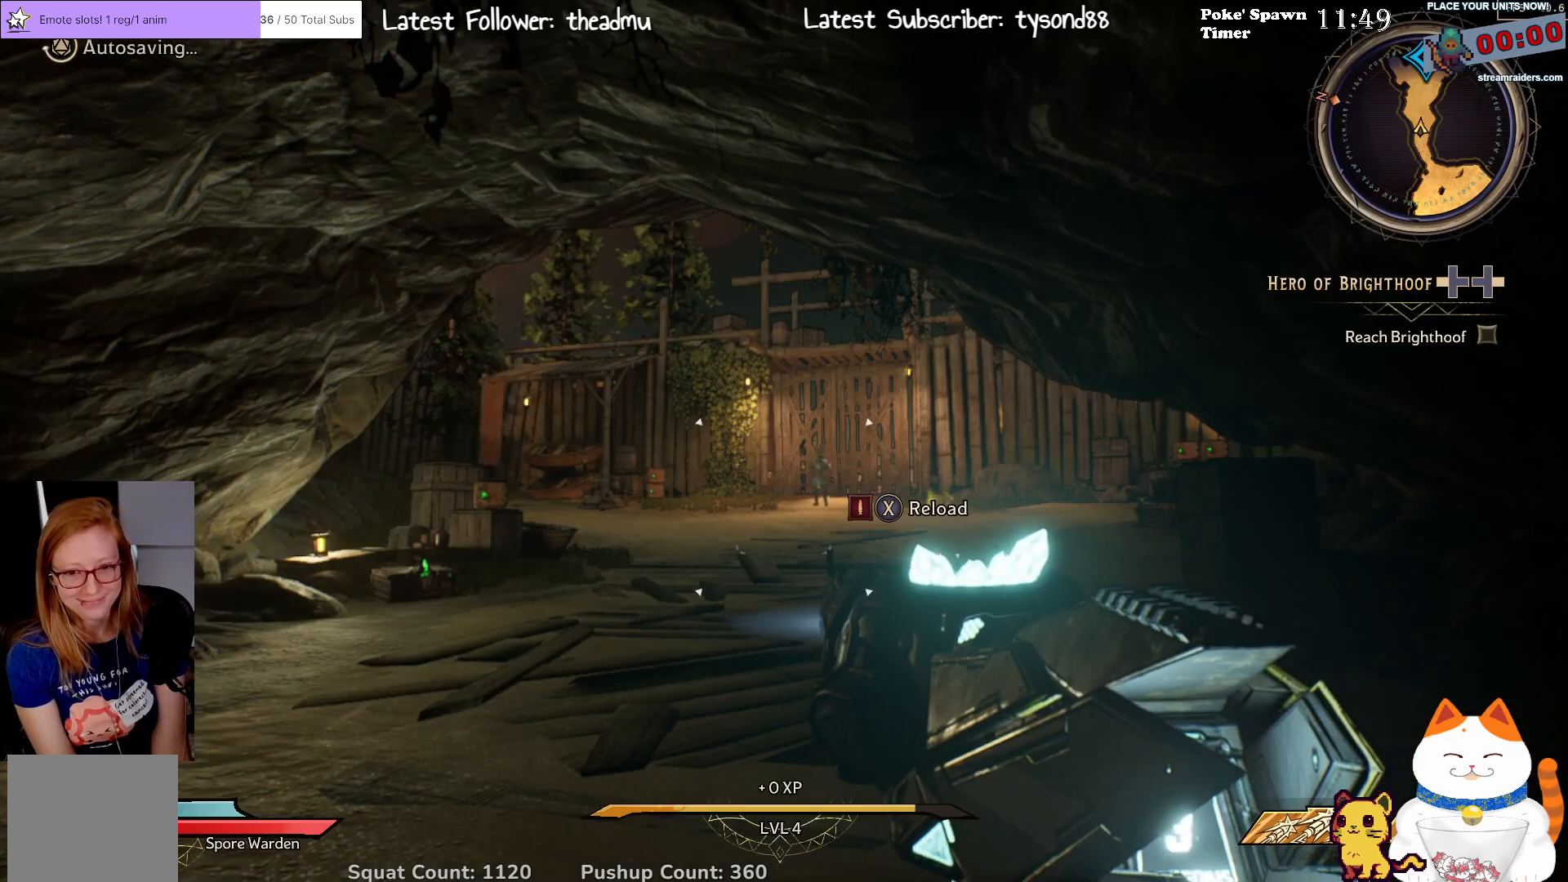
Gameplay with a controller (Xbox layout); each line is a JSON object with the inputs held at the frame after it. "events" lists button and stick changes between this image and that frame as [ms after this image, input, new state], when the widget could be followed in between.
{"buttons": ["L2"], "left_stick": "center", "right_stick": "center", "events": [[283, "L2", "down"]]}
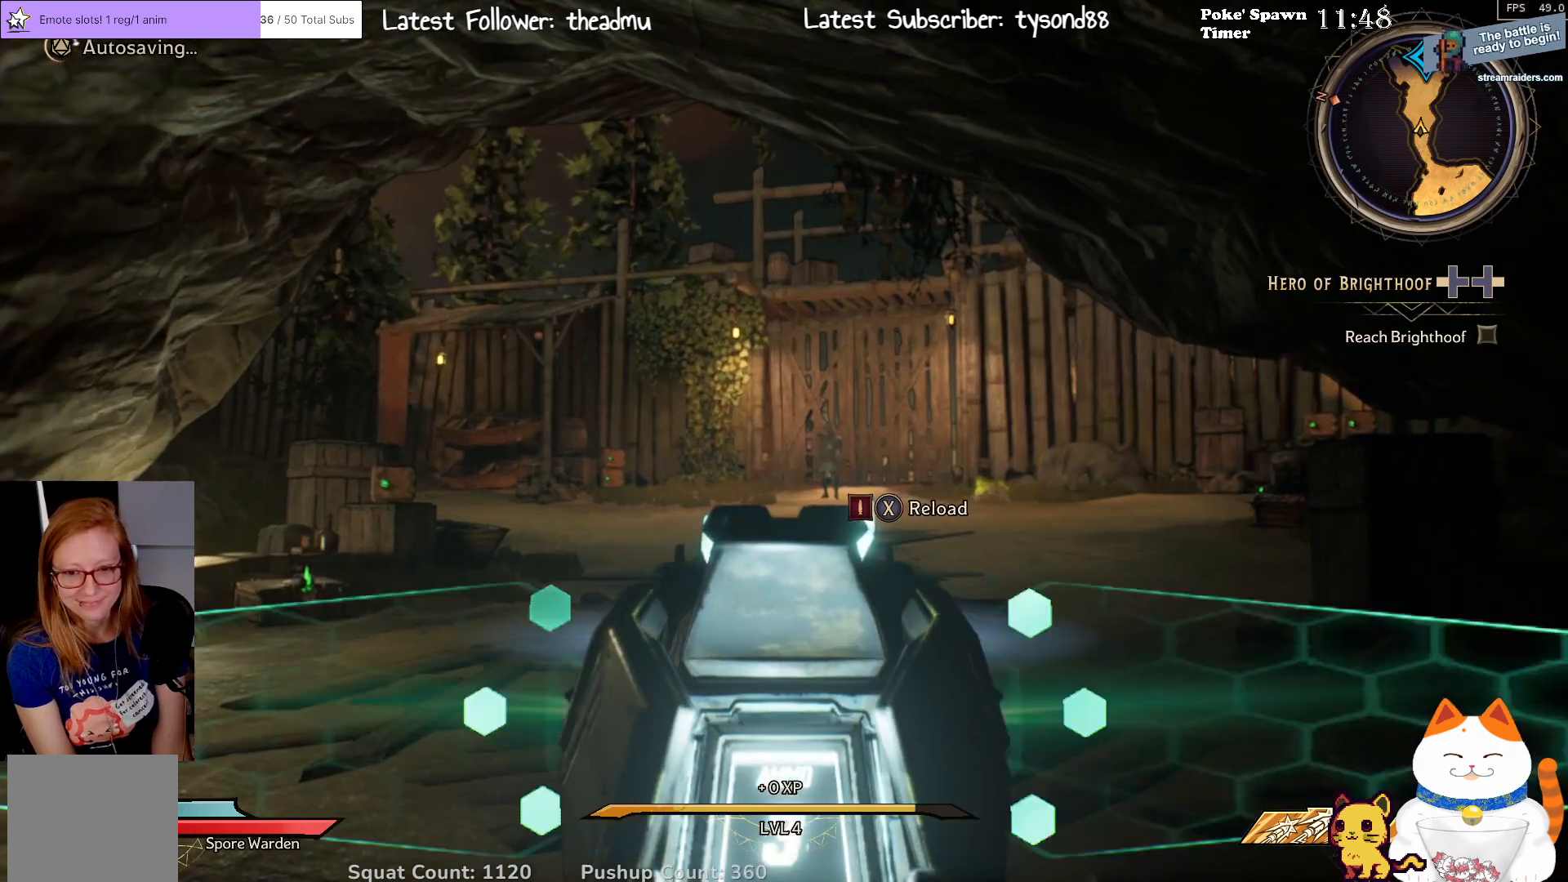
{"buttons": [], "left_stick": "center", "right_stick": "center", "events": [[333, "L2", "up"]]}
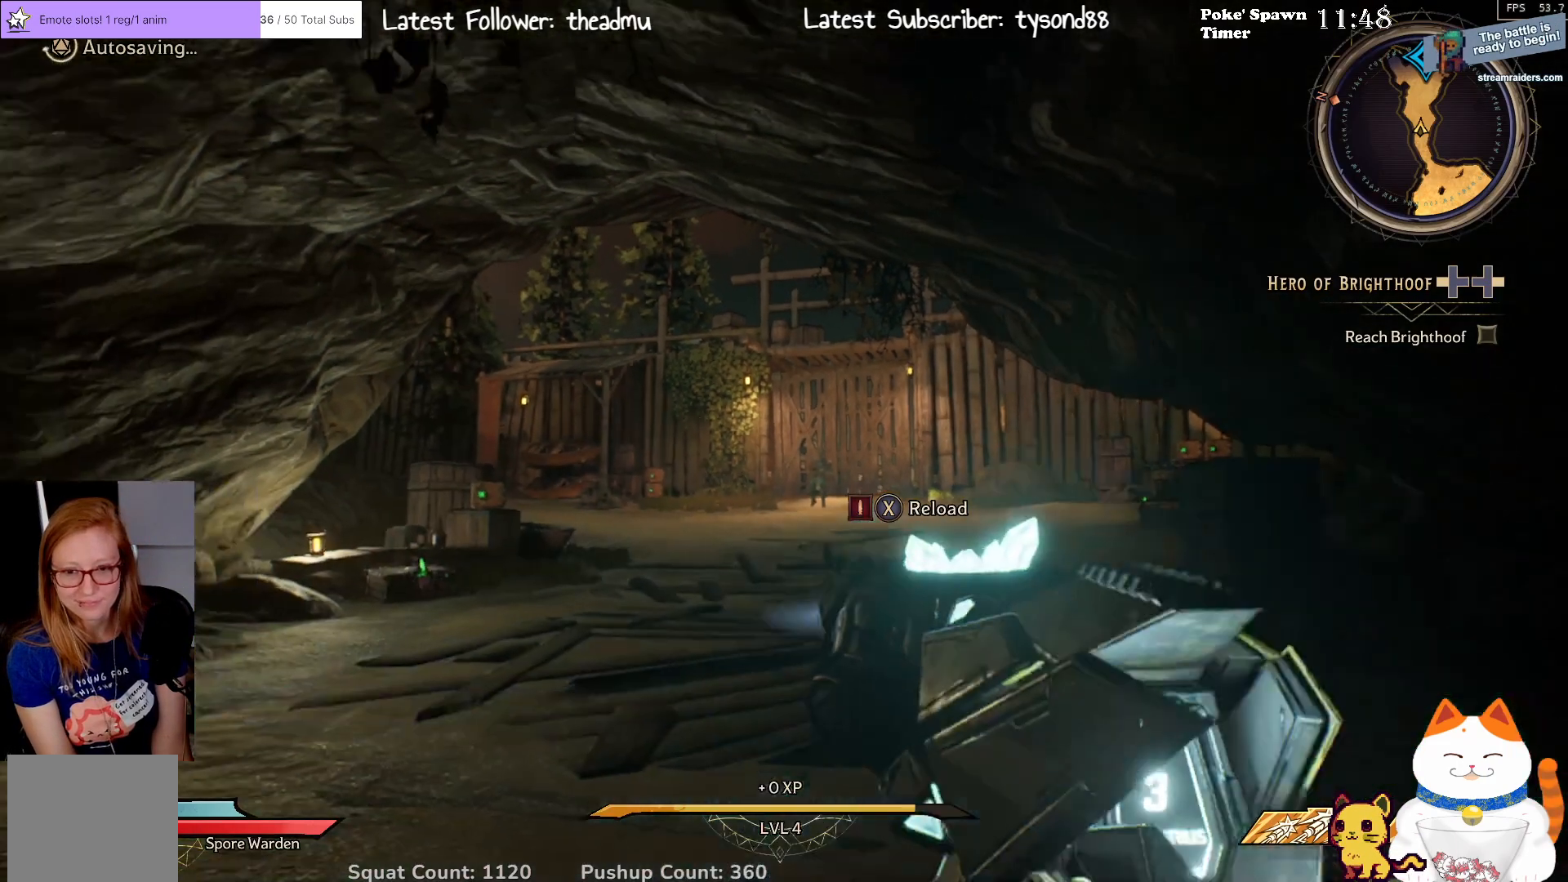
{"buttons": [], "left_stick": "center", "right_stick": "center", "events": [[183, "right_stick", "down-left"], [467, "right_stick", "center"]]}
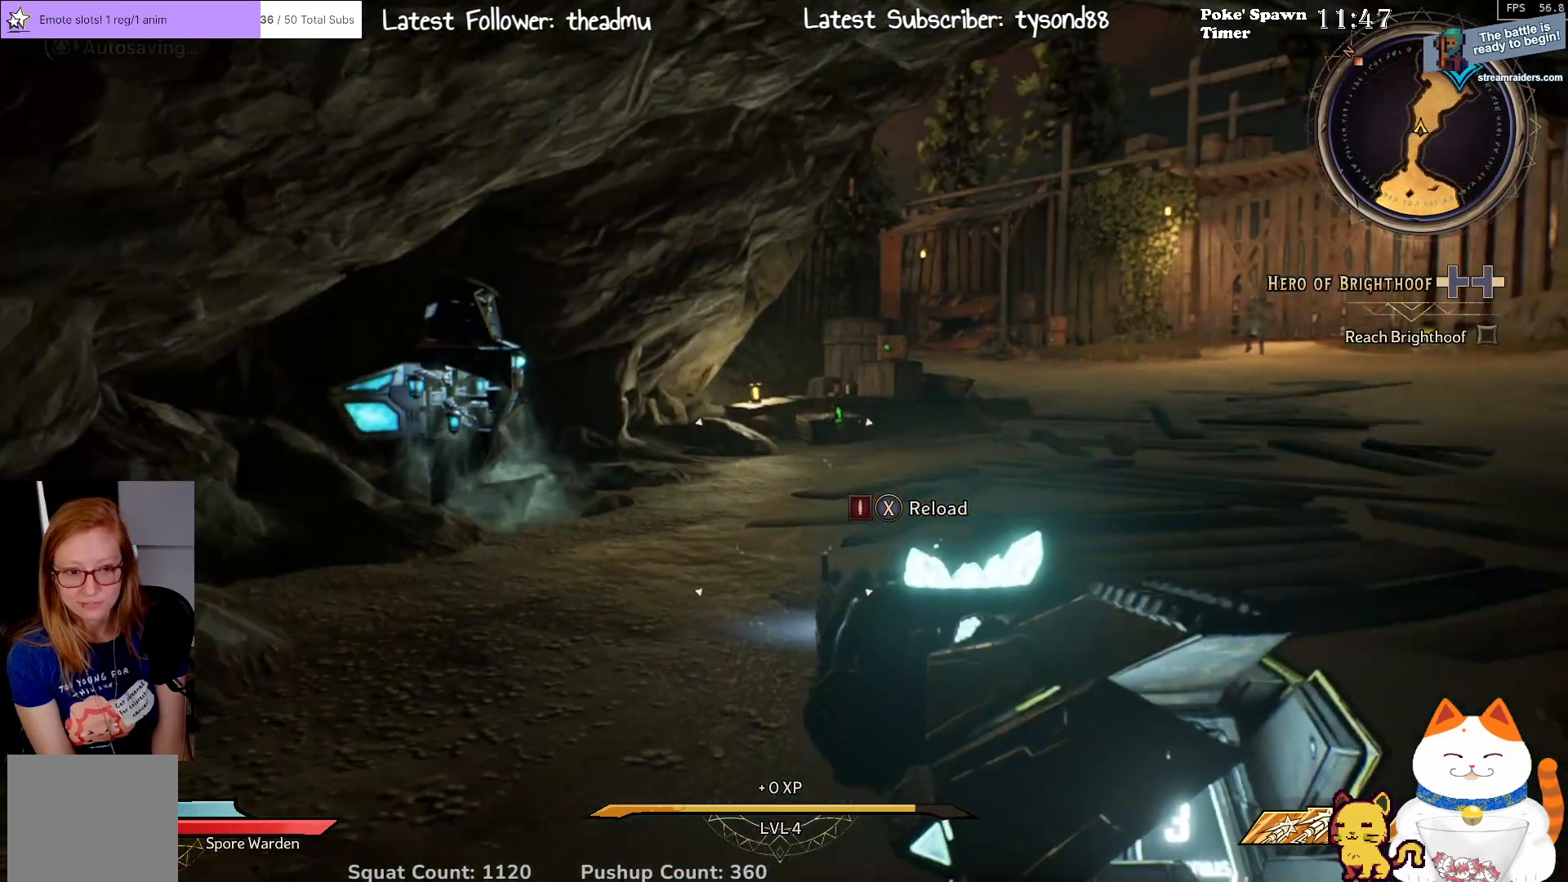
{"buttons": [], "left_stick": "center", "right_stick": "center", "events": [[33, "Y", "down"], [83, "Y", "up"]]}
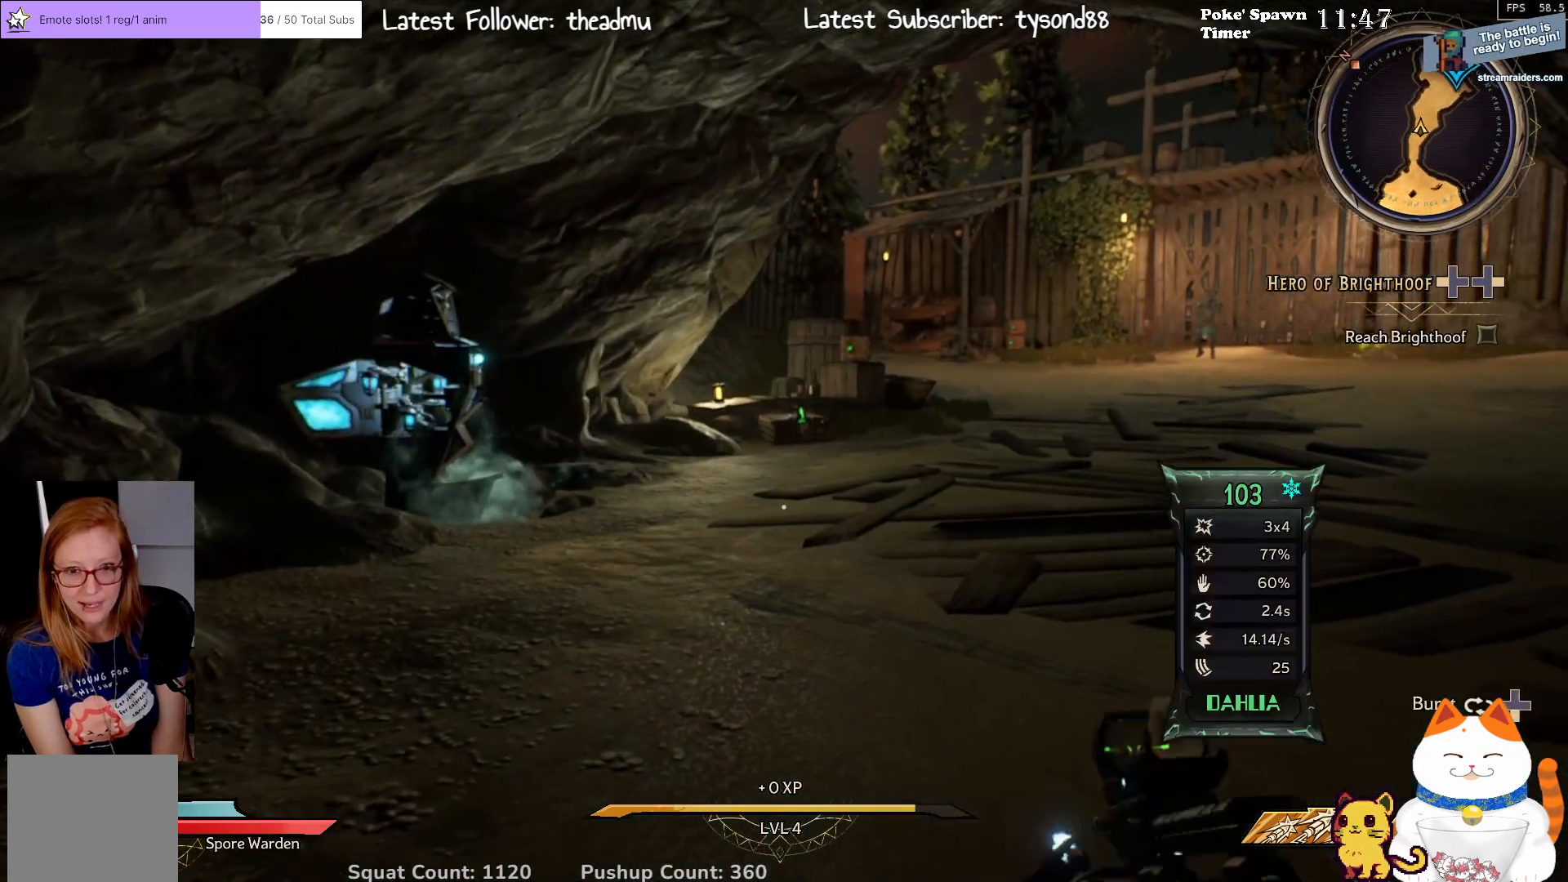
{"buttons": [], "left_stick": "center", "right_stick": "center", "events": []}
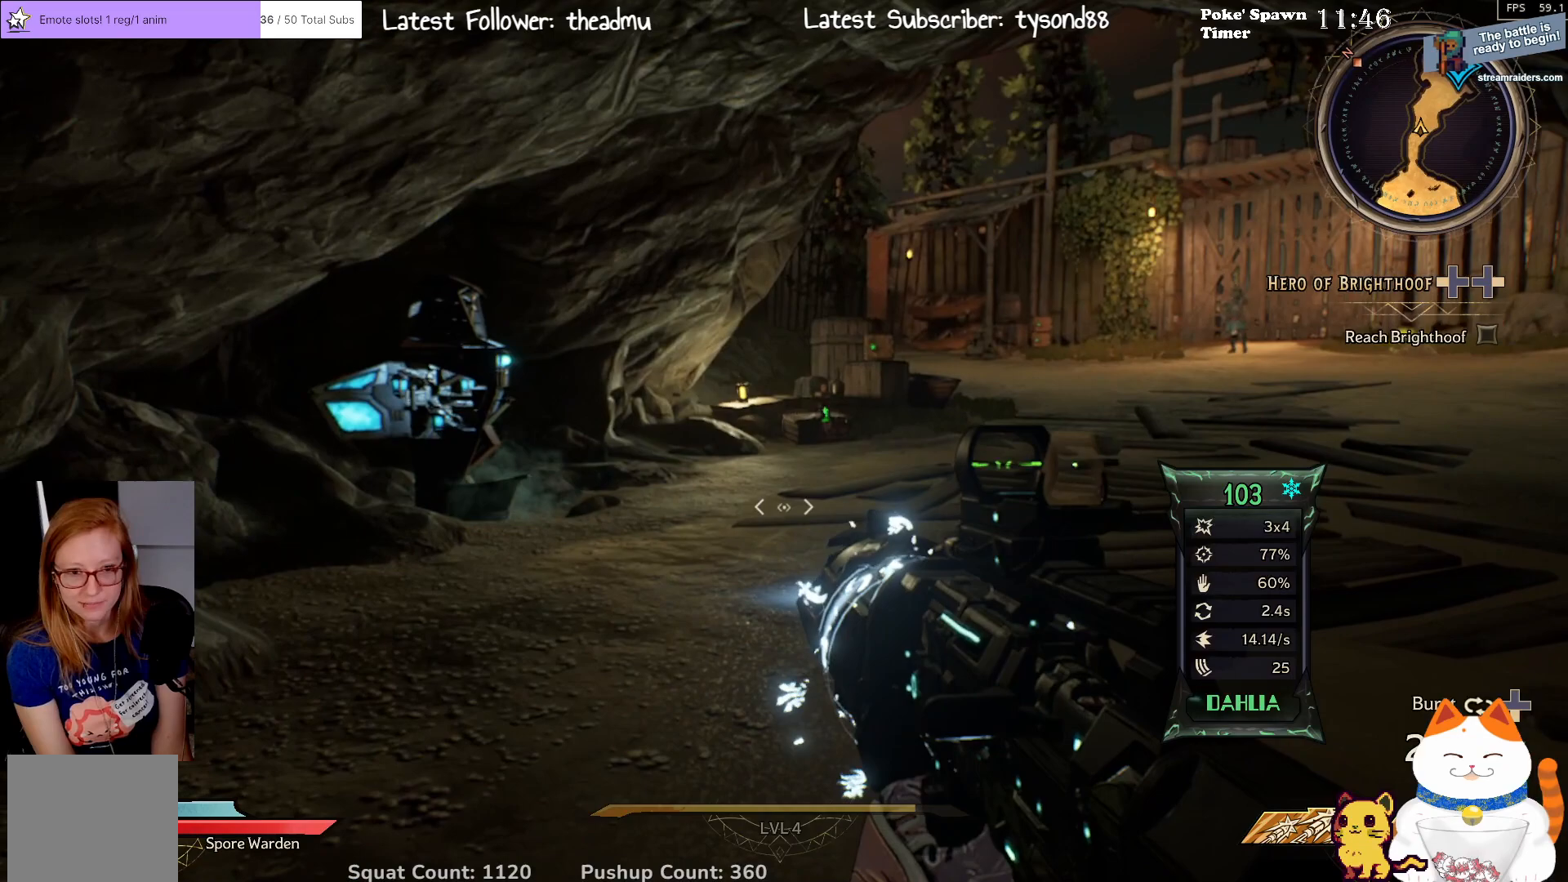
{"buttons": [], "left_stick": "up", "right_stick": "center", "events": [[250, "left_stick", "up"]]}
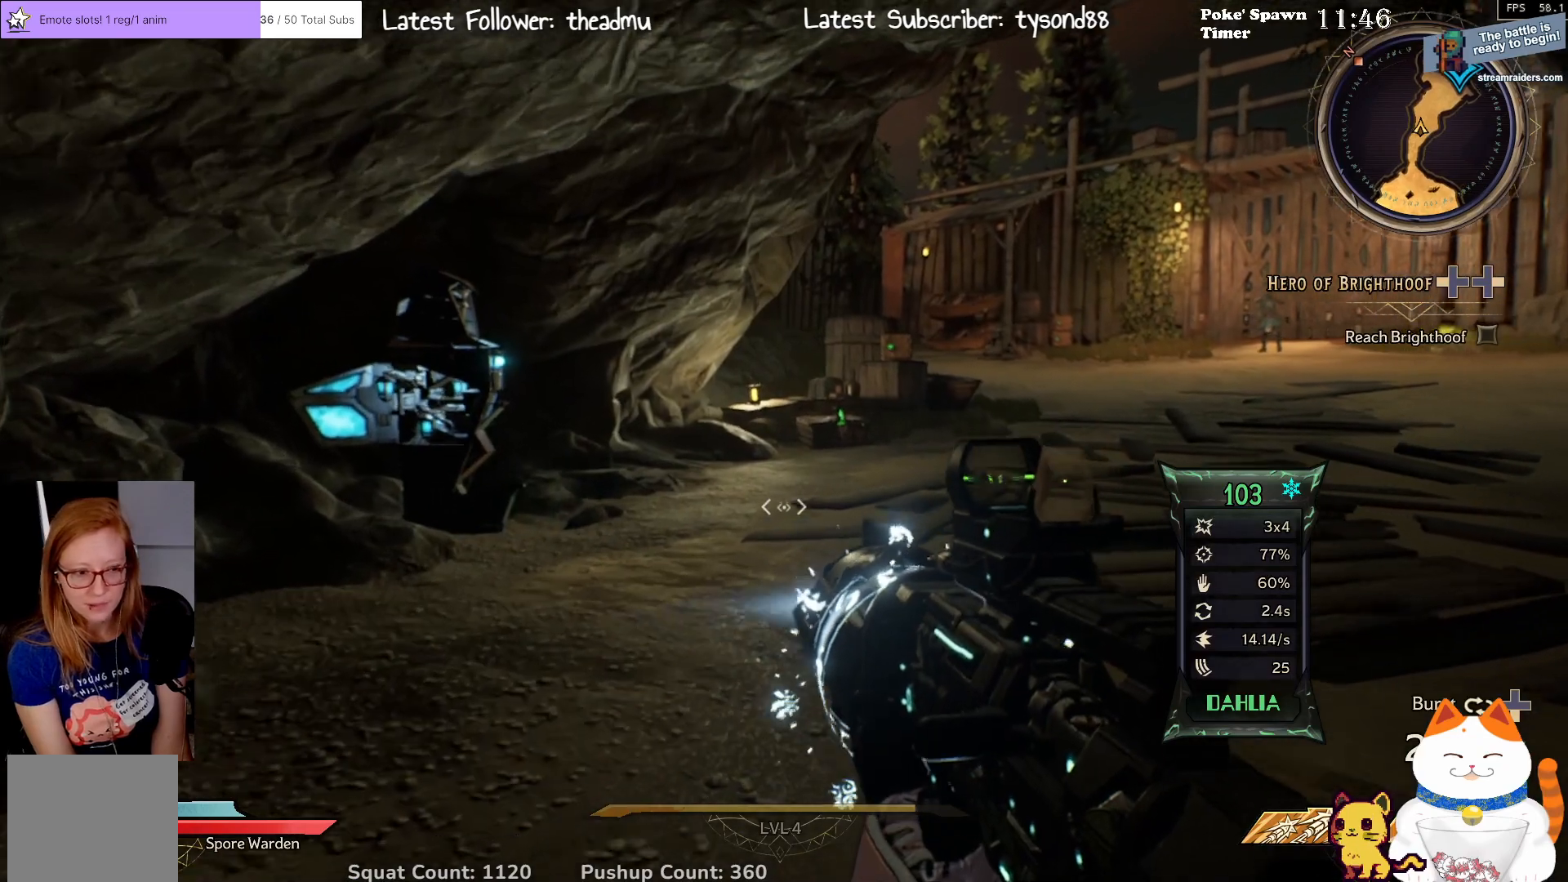
{"buttons": [], "left_stick": "up", "right_stick": "down-left", "events": [[483, "right_stick", "down-left"]]}
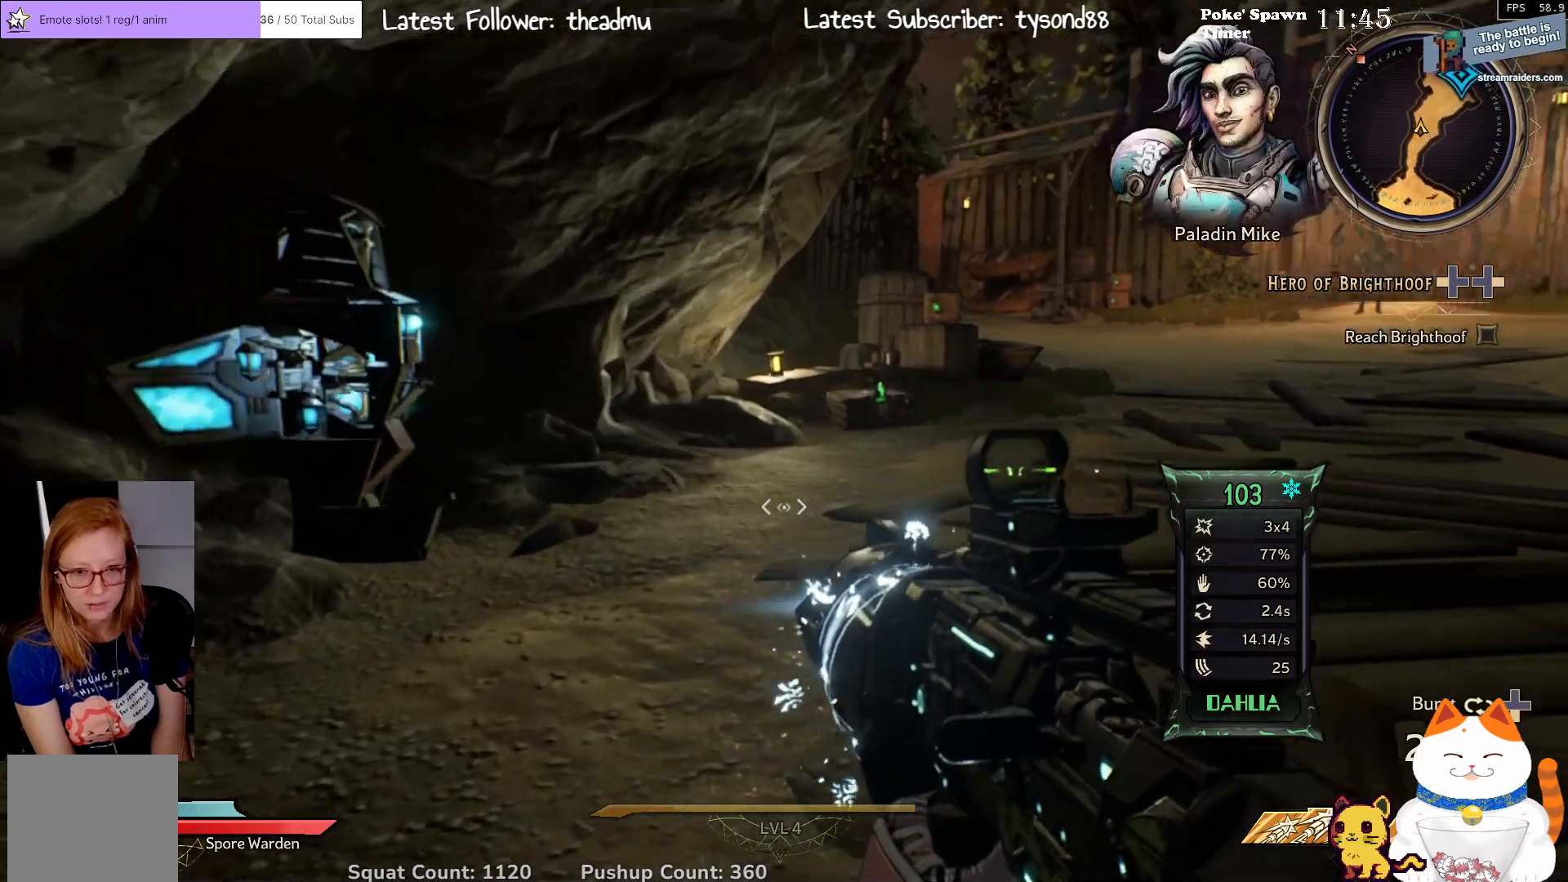
{"buttons": [], "left_stick": "up", "right_stick": "up-left", "events": [[183, "right_stick", "center"], [450, "right_stick", "up-left"]]}
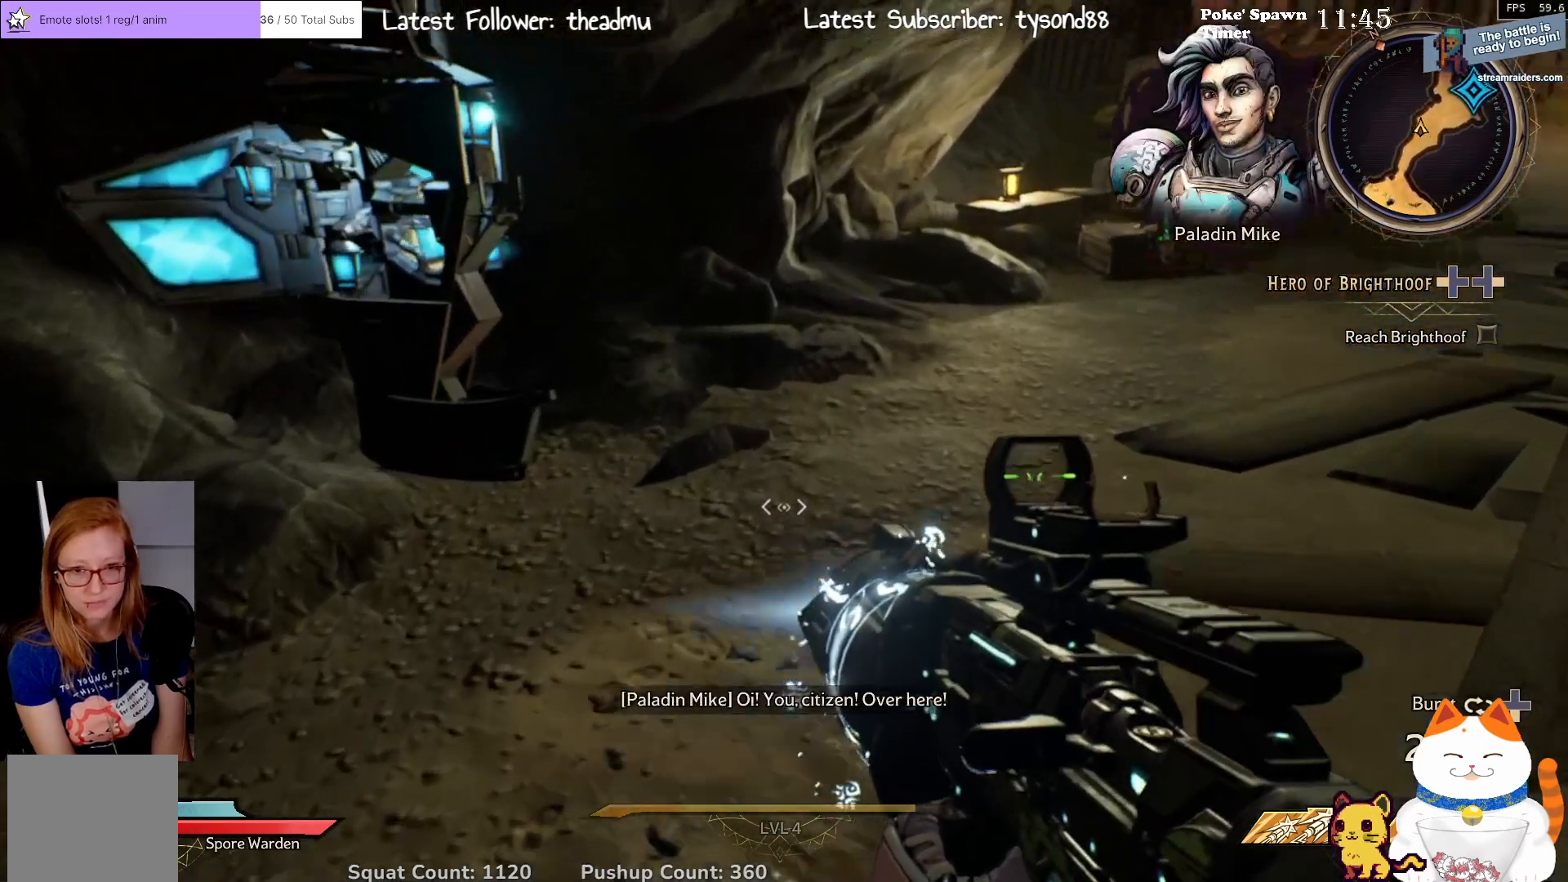
{"buttons": [], "left_stick": "up-left", "right_stick": "right", "events": [[200, "right_stick", "center"], [250, "right_stick", "right"], [317, "left_stick", "up-left"]]}
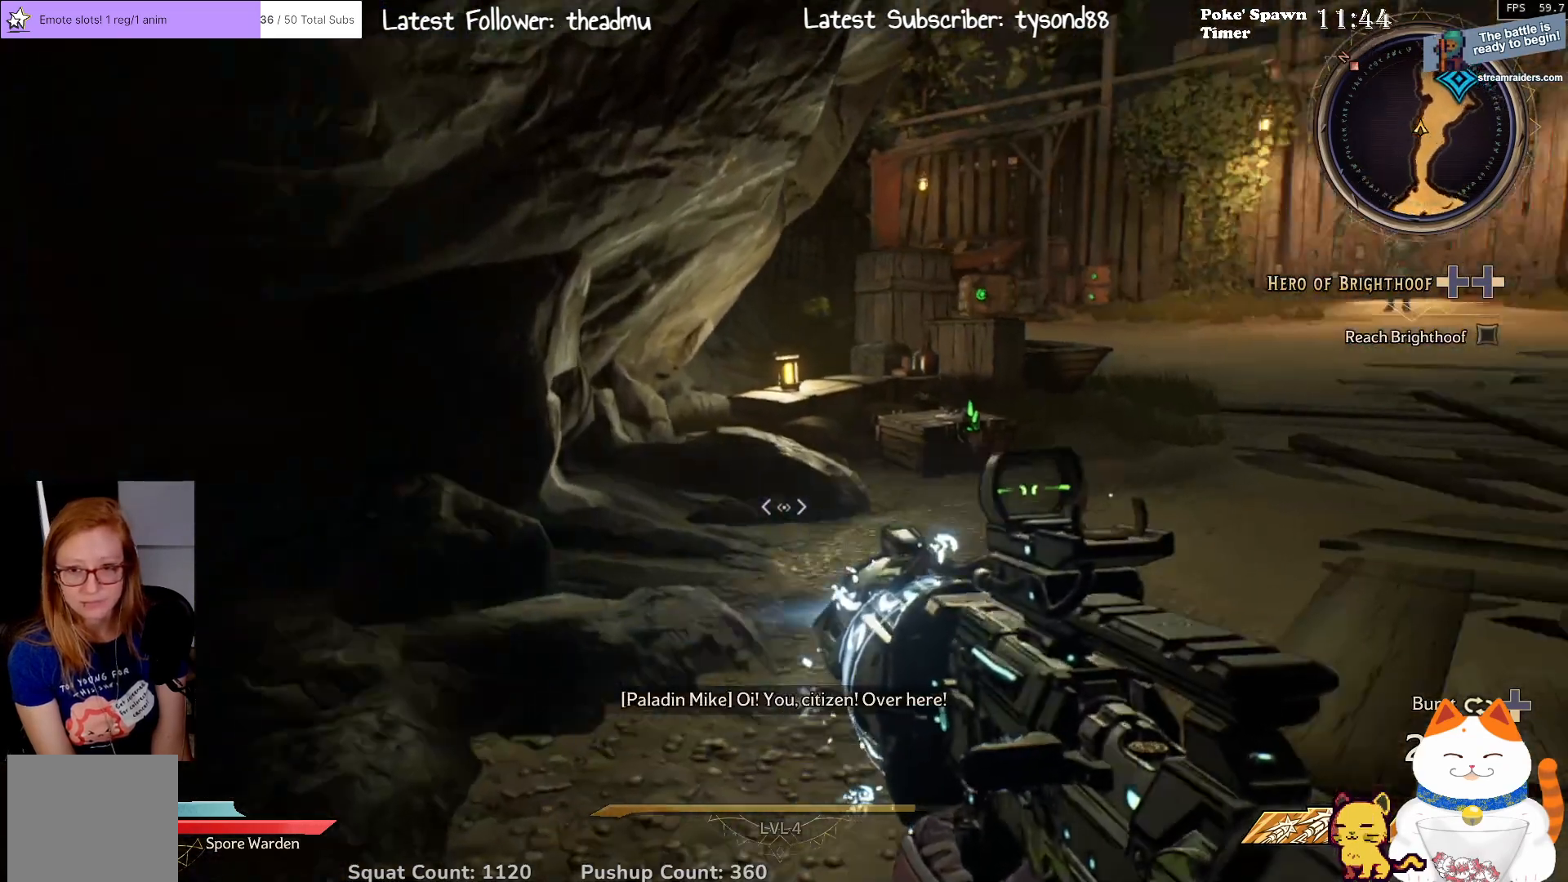
{"buttons": [], "left_stick": "center", "right_stick": "center", "events": [[183, "right_stick", "center"], [367, "left_stick", "up"], [467, "left_stick", "center"]]}
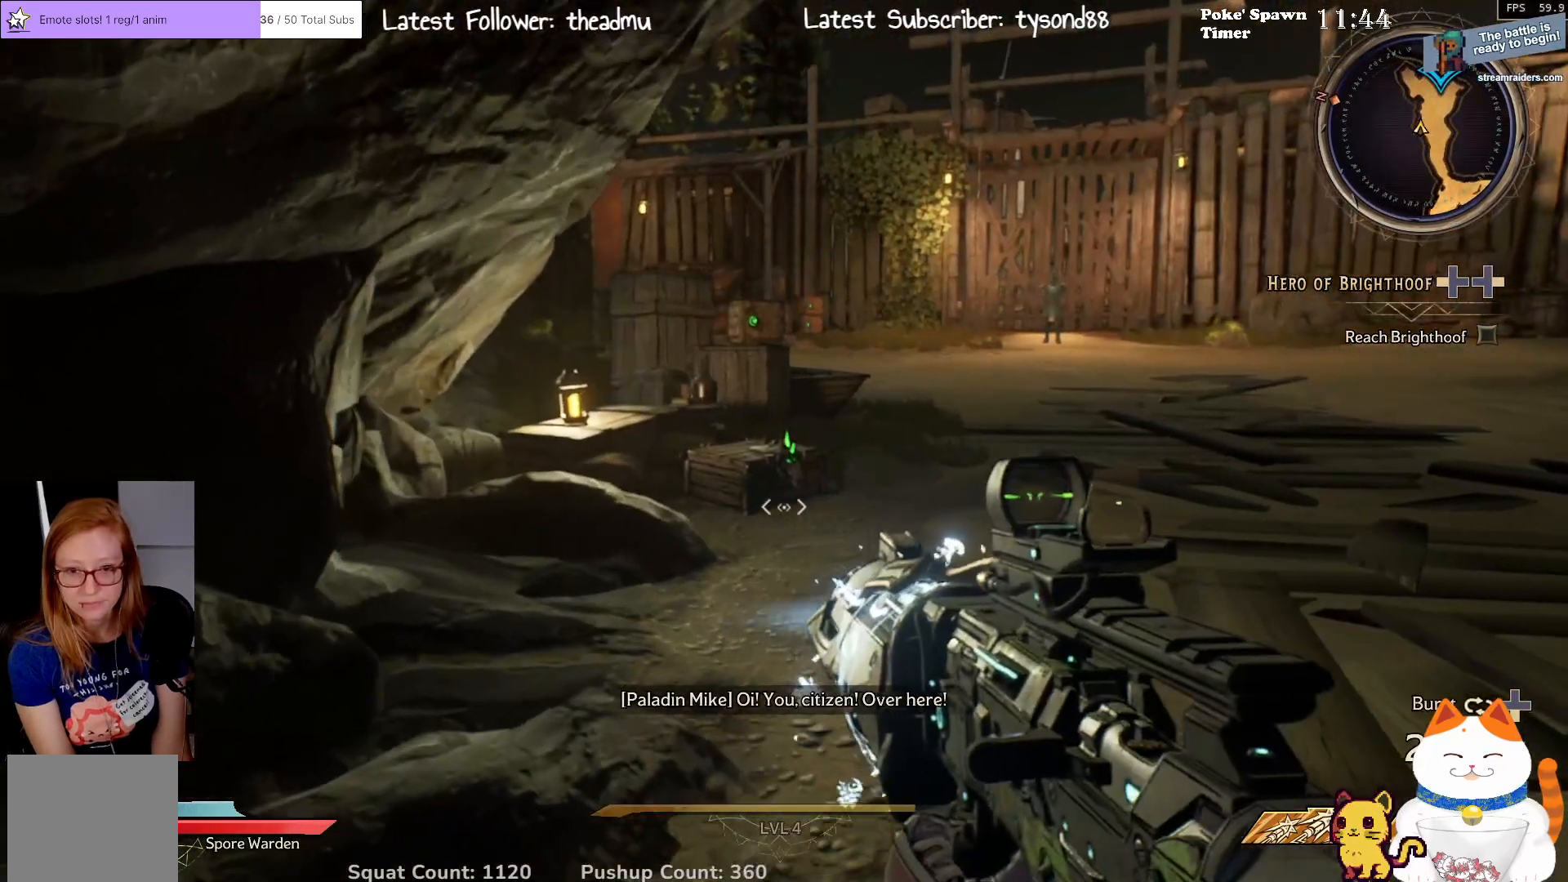
{"buttons": [], "left_stick": "center", "right_stick": "center", "events": [[100, "right_stick", "right"], [183, "right_stick", "up-right"], [350, "right_stick", "center"]]}
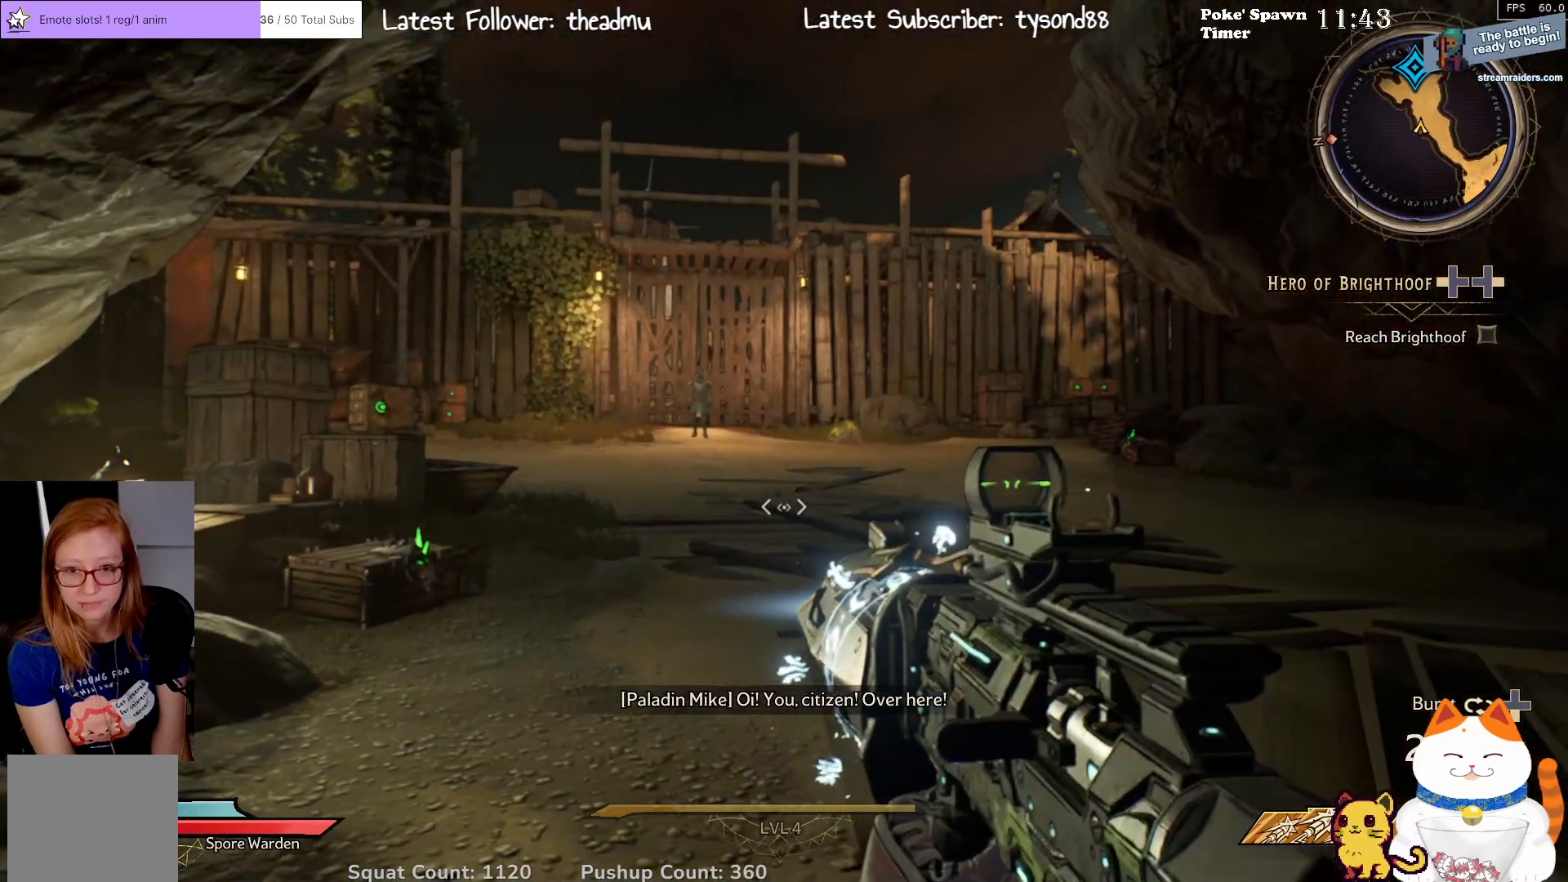
{"buttons": [], "left_stick": "center", "right_stick": "center", "events": []}
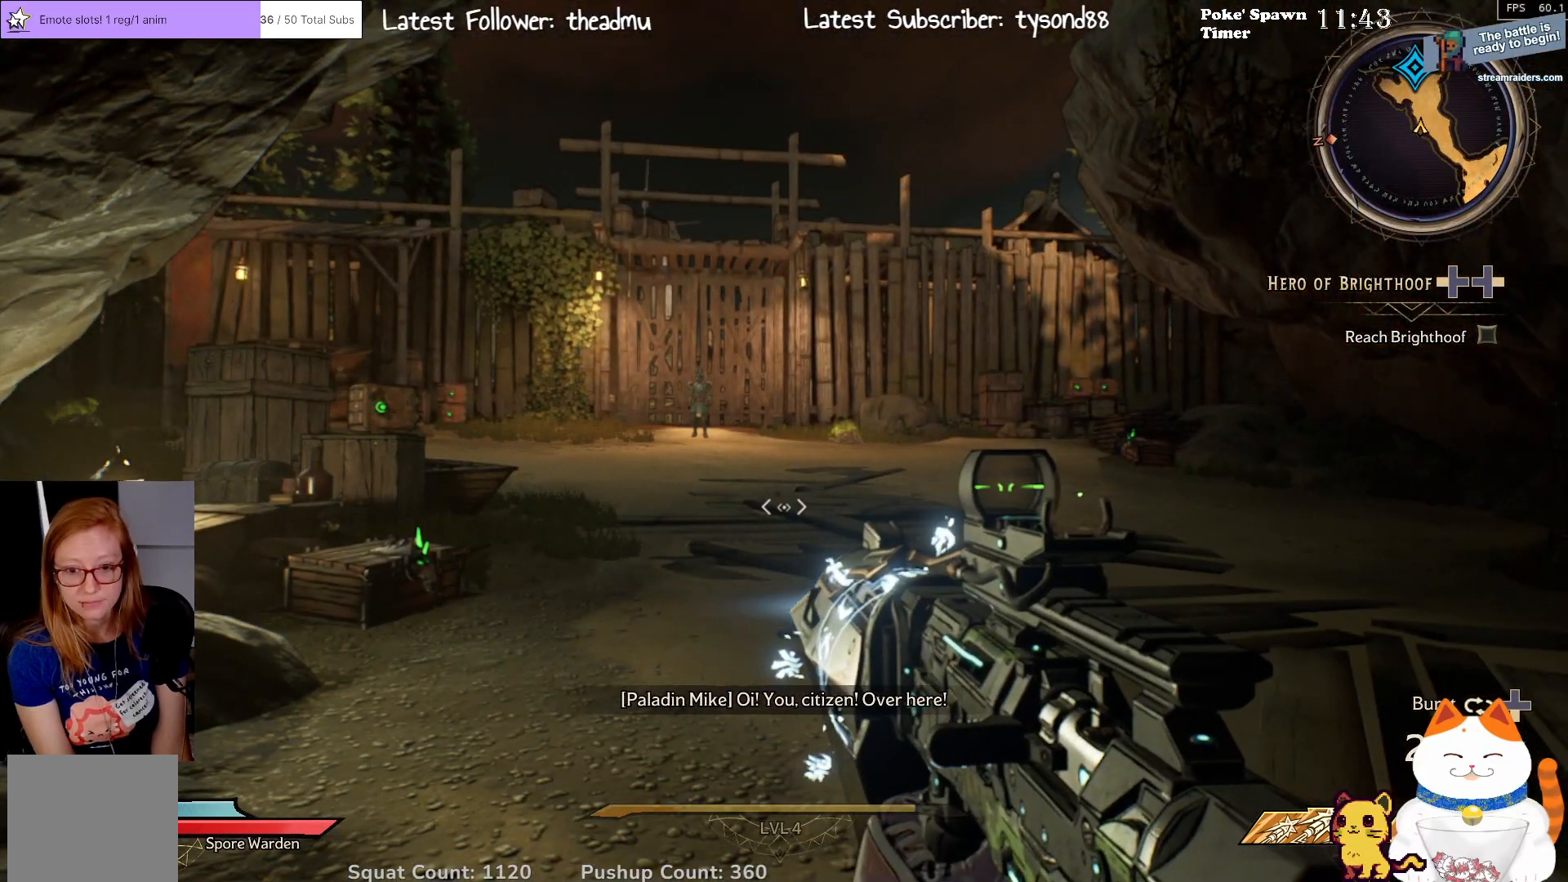
{"buttons": [], "left_stick": "center", "right_stick": "center", "events": []}
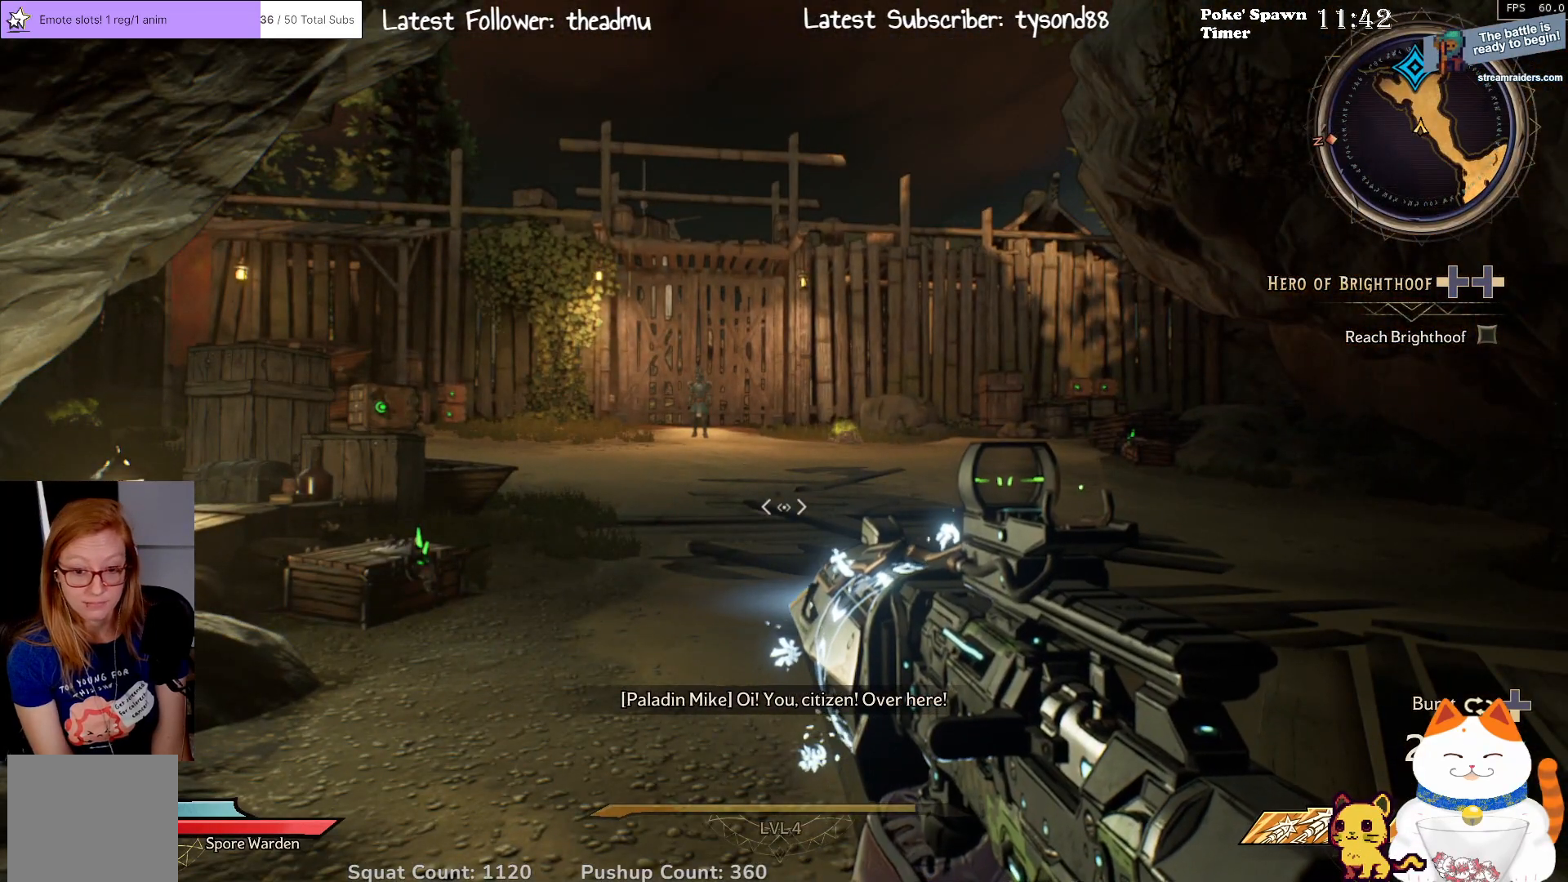
{"buttons": [], "left_stick": "center", "right_stick": "center", "events": []}
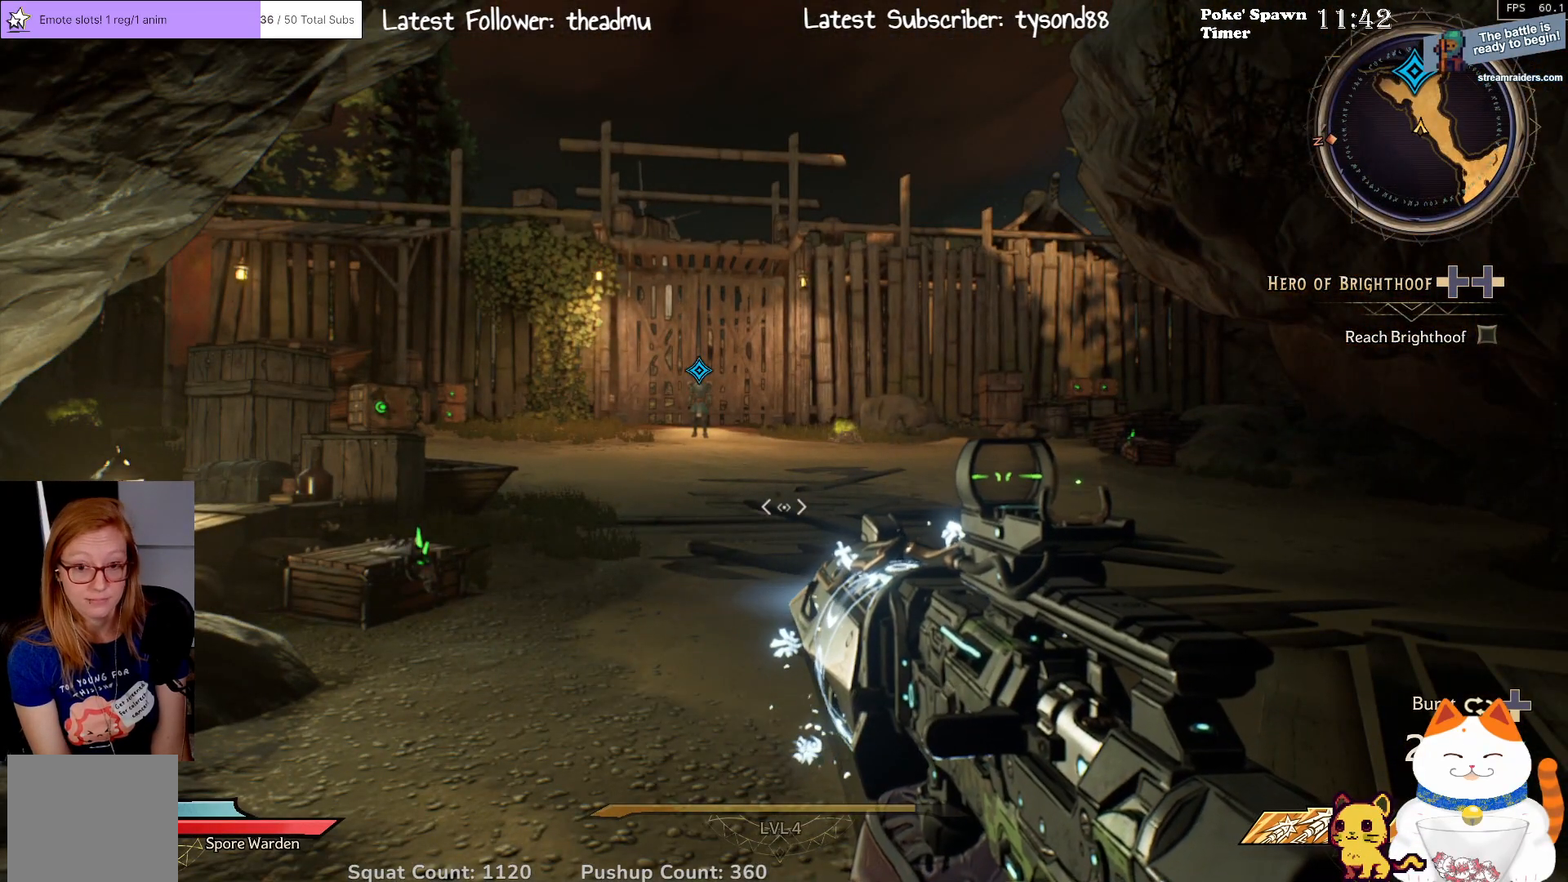
{"buttons": [], "left_stick": "center", "right_stick": "center", "events": [[250, "START", "down"], [350, "START", "up"]]}